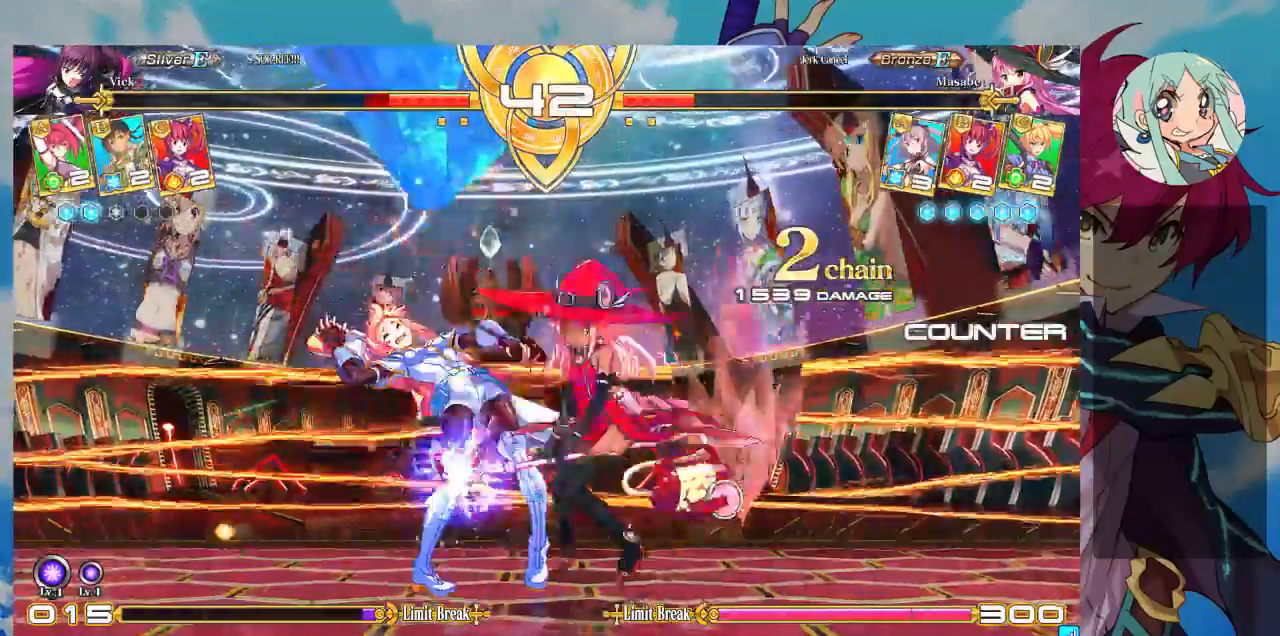
Gameplay with a controller (arcade stick); each line is a JSON object with the inputs held at the frame after it (dt_ms = milliseconds from this image to that frame). "events" lists button and stick changes between this image and that frame as [ms after this image, input, new state], when the widget could be followed in between. Not read: L3 R3.
{"dt_ms": 500, "buttons": [], "left_stick": "down-left", "events": [[200, "CROSS", "down"], [200, "SQUARE", "down"], [267, "CROSS", "up"], [267, "SQUARE", "up"]]}
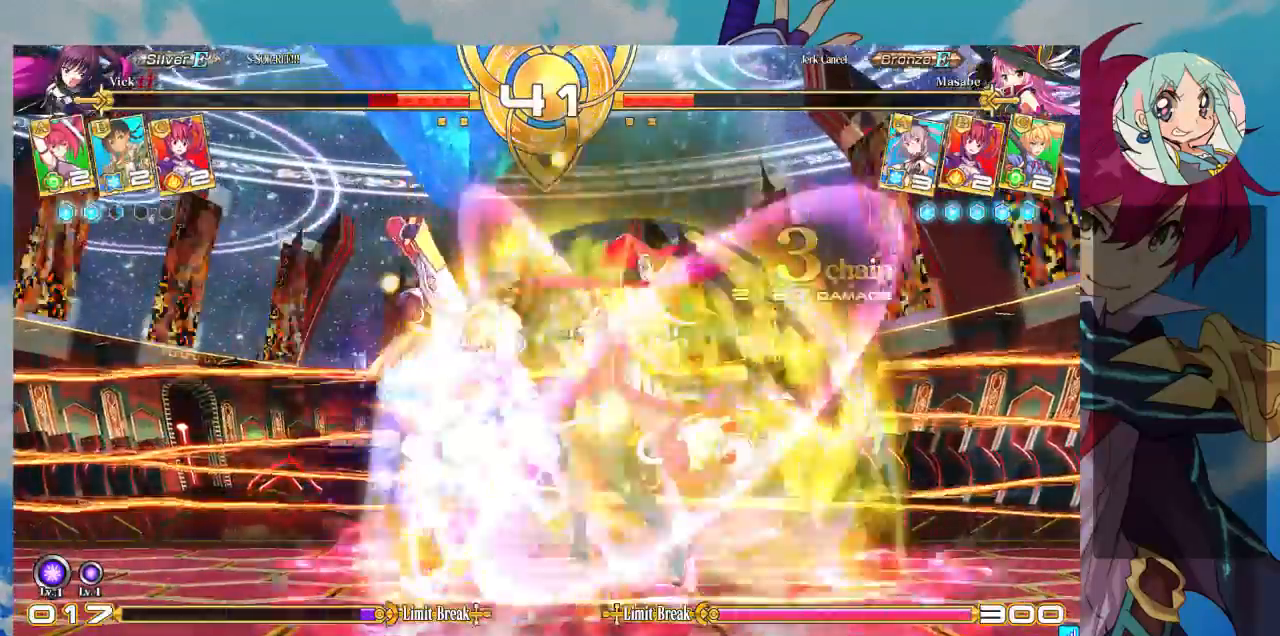
{"dt_ms": 500, "buttons": ["SQUARE"], "left_stick": "down-left", "events": [[500, "SQUARE", "down"]]}
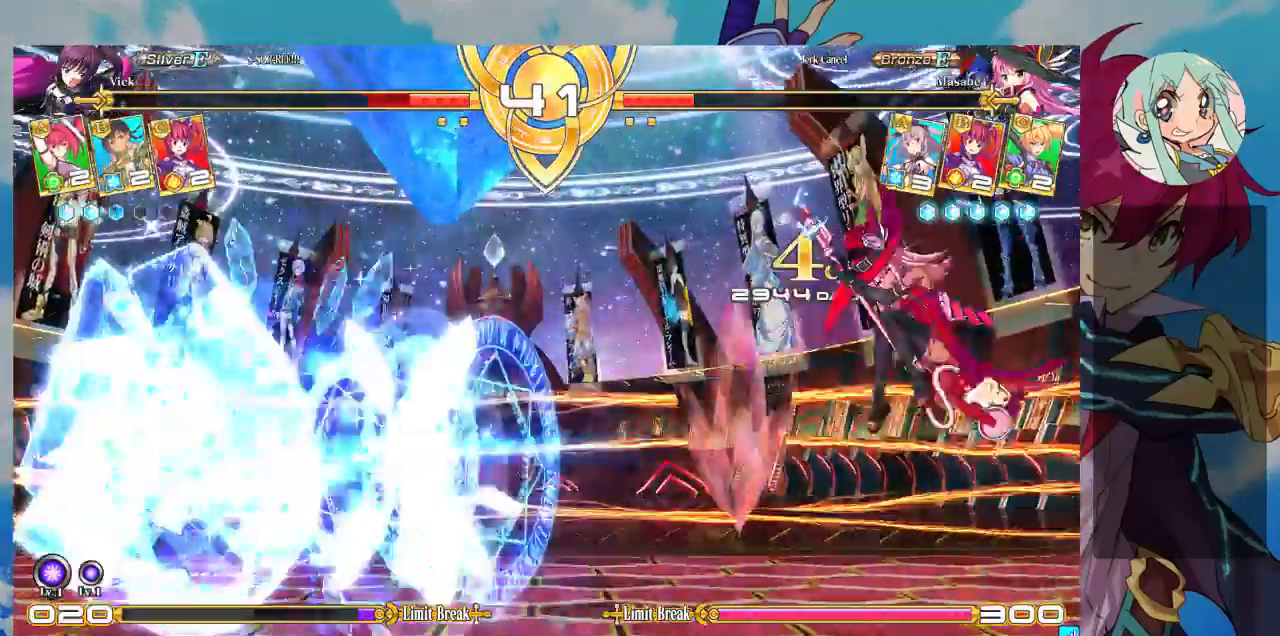
{"dt_ms": 500, "buttons": ["SQUARE"], "left_stick": "left", "events": [[233, "left_stick", "left"]]}
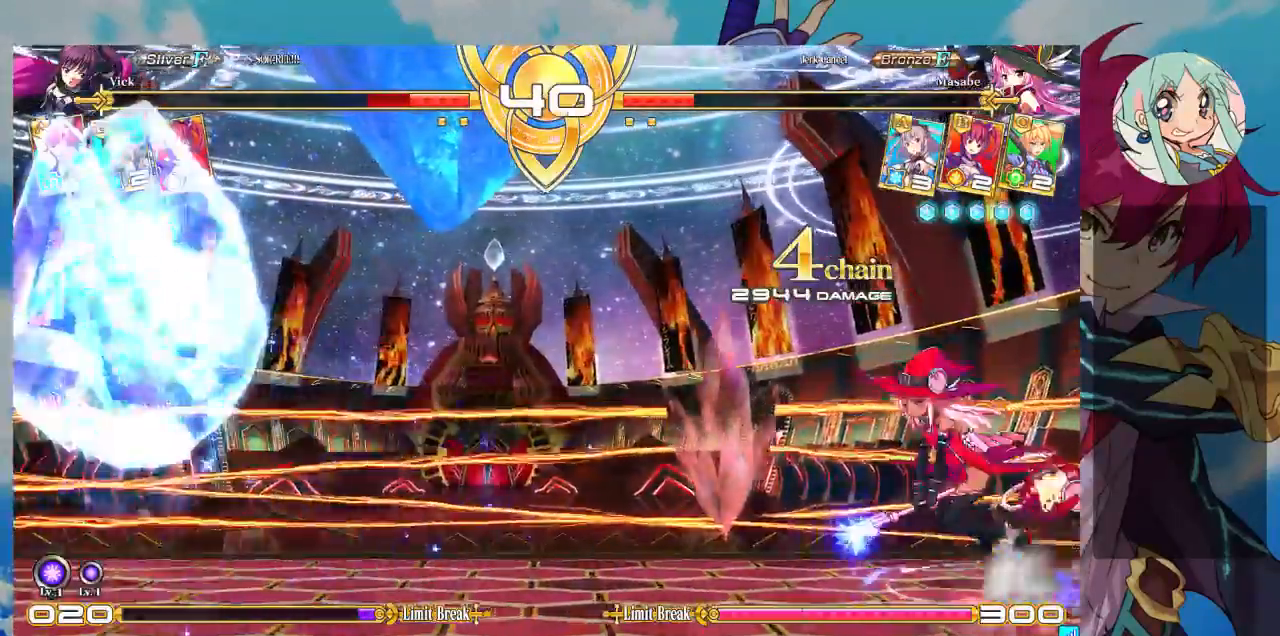
{"dt_ms": 500, "buttons": ["SQUARE"], "left_stick": "left", "events": []}
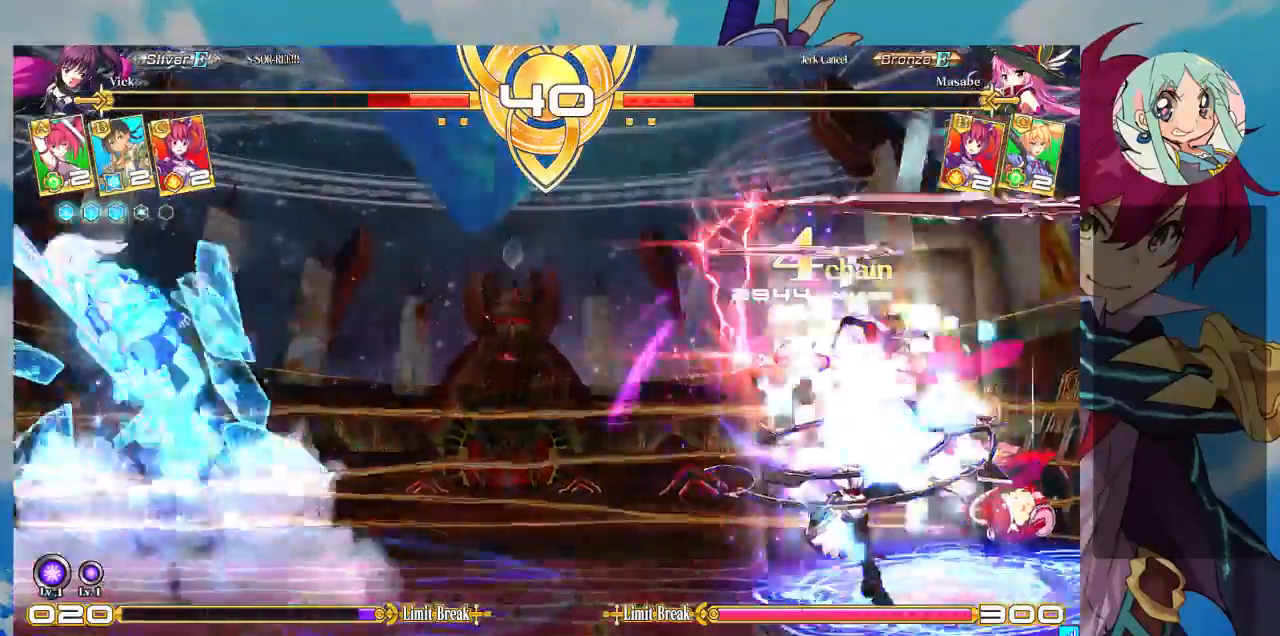
{"dt_ms": 500, "buttons": ["SQUARE"], "left_stick": "left", "events": []}
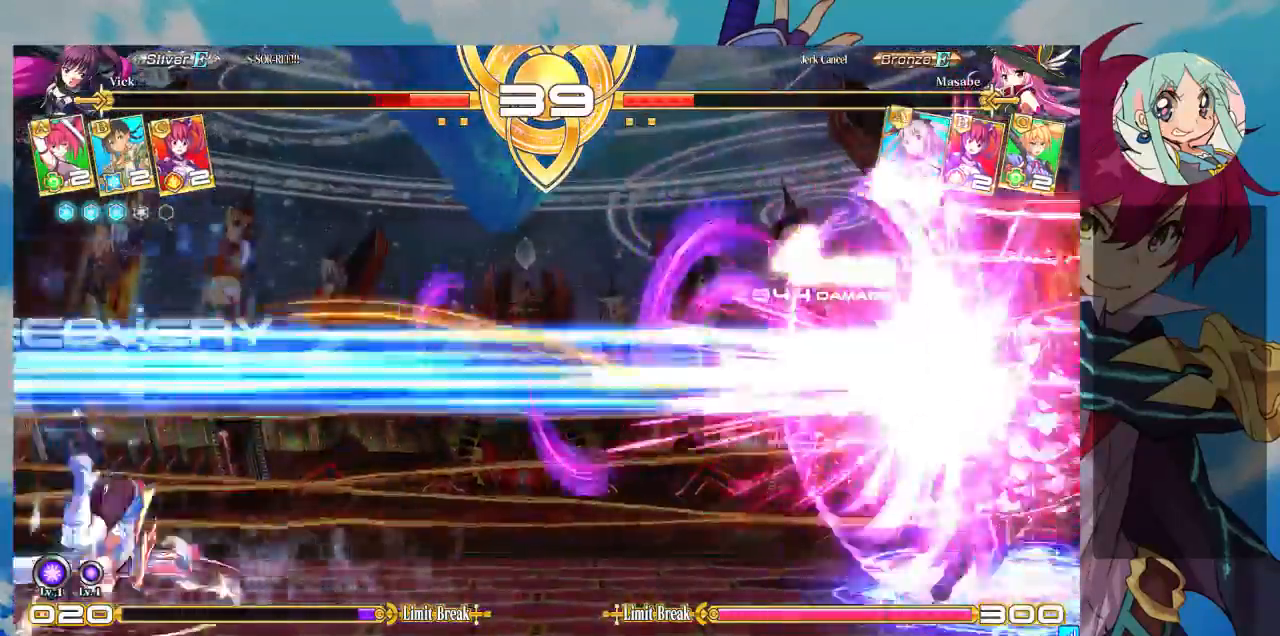
{"dt_ms": 500, "buttons": ["SQUARE"], "left_stick": "left", "events": []}
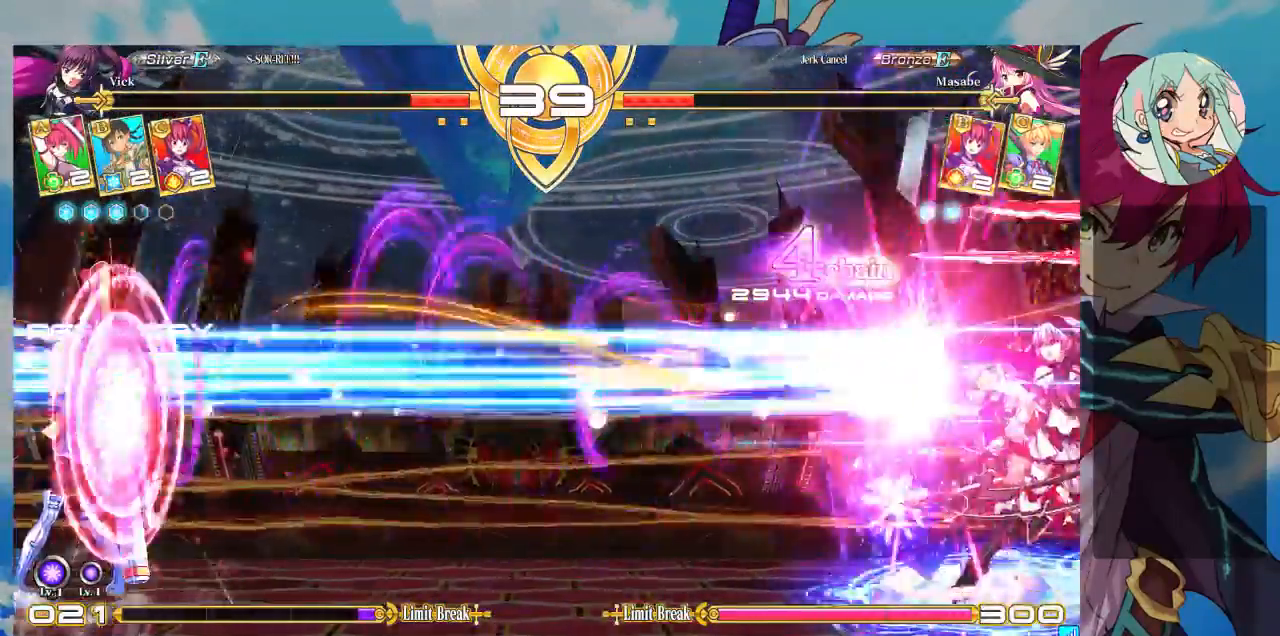
{"dt_ms": 500, "buttons": [], "left_stick": "left", "events": [[267, "SQUARE", "up"]]}
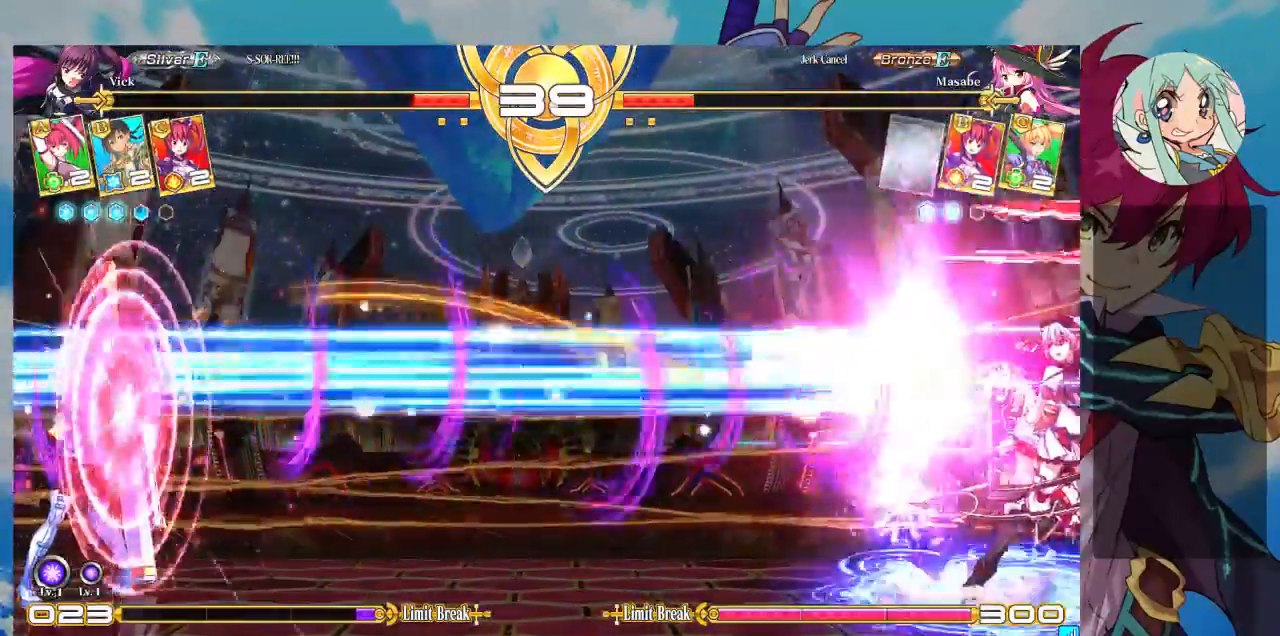
{"dt_ms": 1000, "buttons": [], "left_stick": "down-left"}
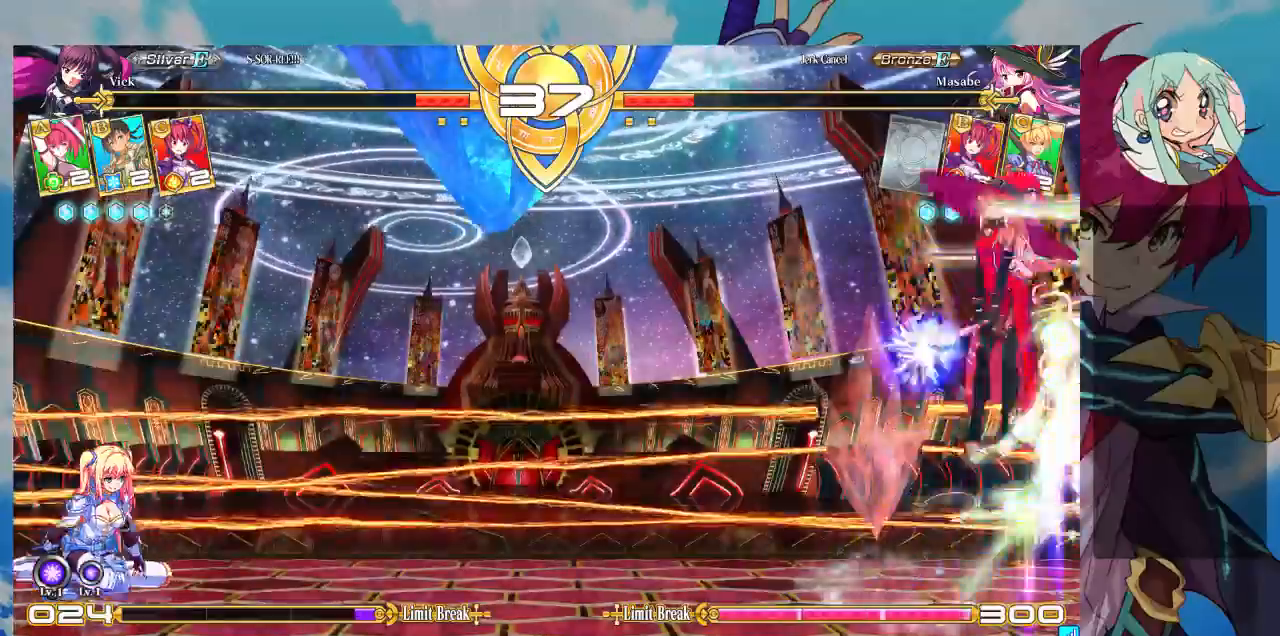
{"dt_ms": 1000, "buttons": [], "left_stick": "down-left"}
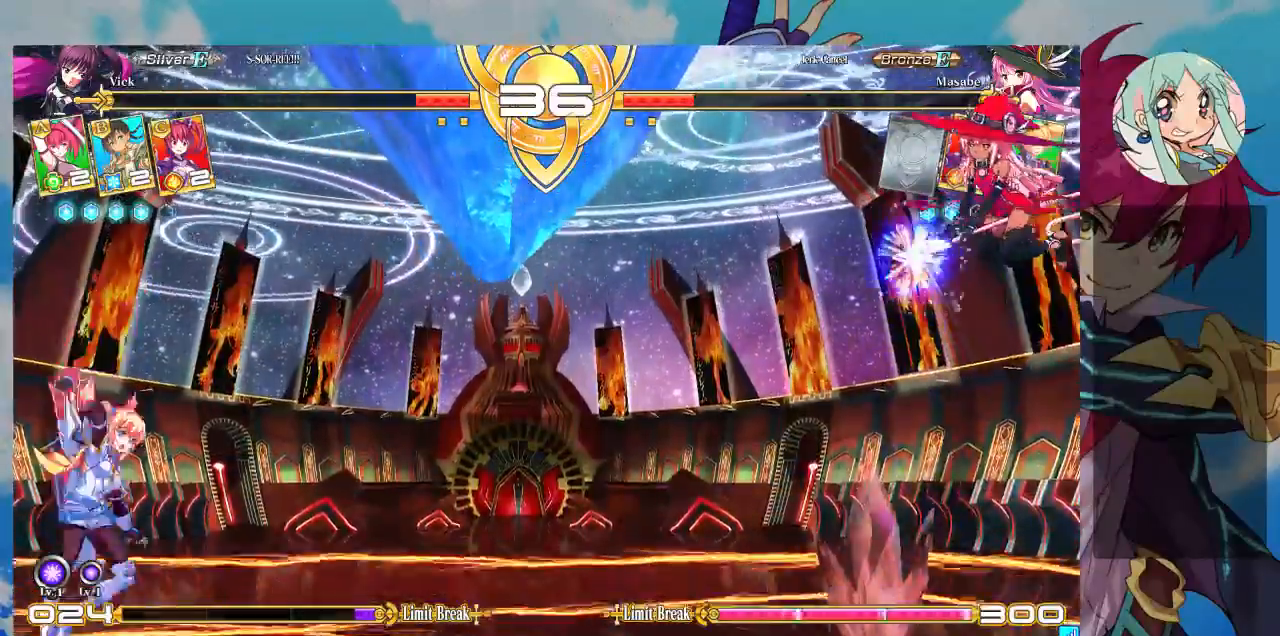
{"dt_ms": 500, "buttons": [], "left_stick": "down-left", "events": [[233, "left_stick", "up-left"], [467, "left_stick", "down-left"]]}
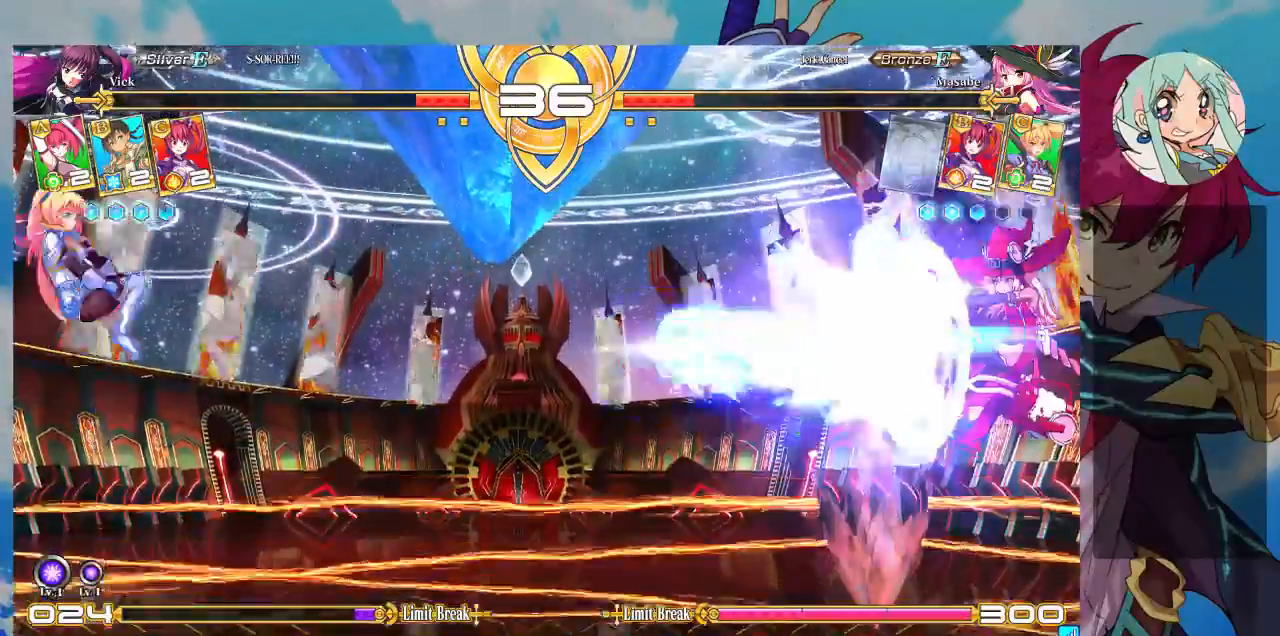
{"dt_ms": 500, "buttons": [], "left_stick": "down-left", "events": []}
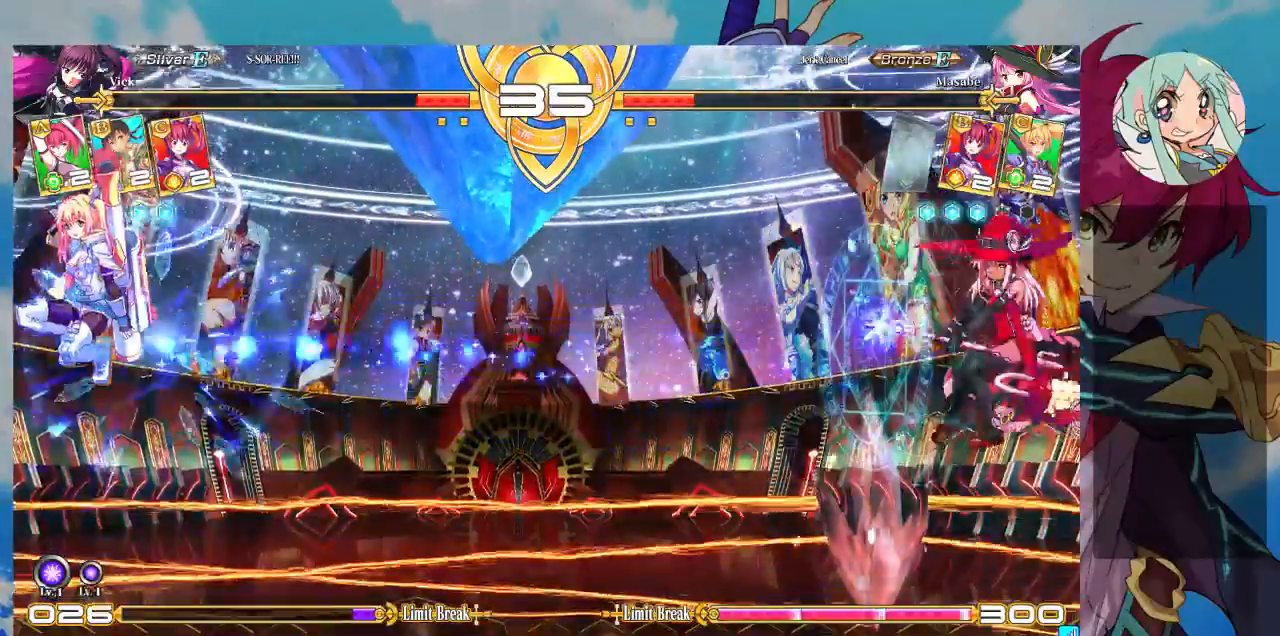
{"dt_ms": 500, "buttons": [], "left_stick": "right", "events": [[133, "left_stick", "center"], [467, "left_stick", "right"]]}
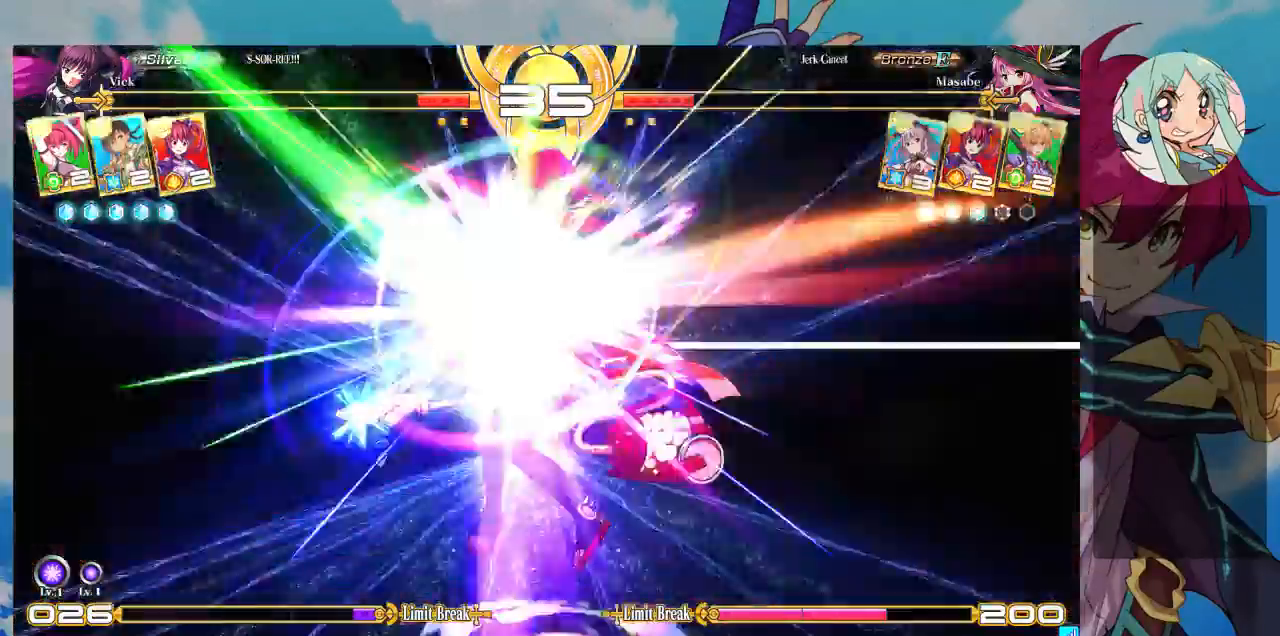
{"dt_ms": 1000, "buttons": [], "left_stick": "down-left"}
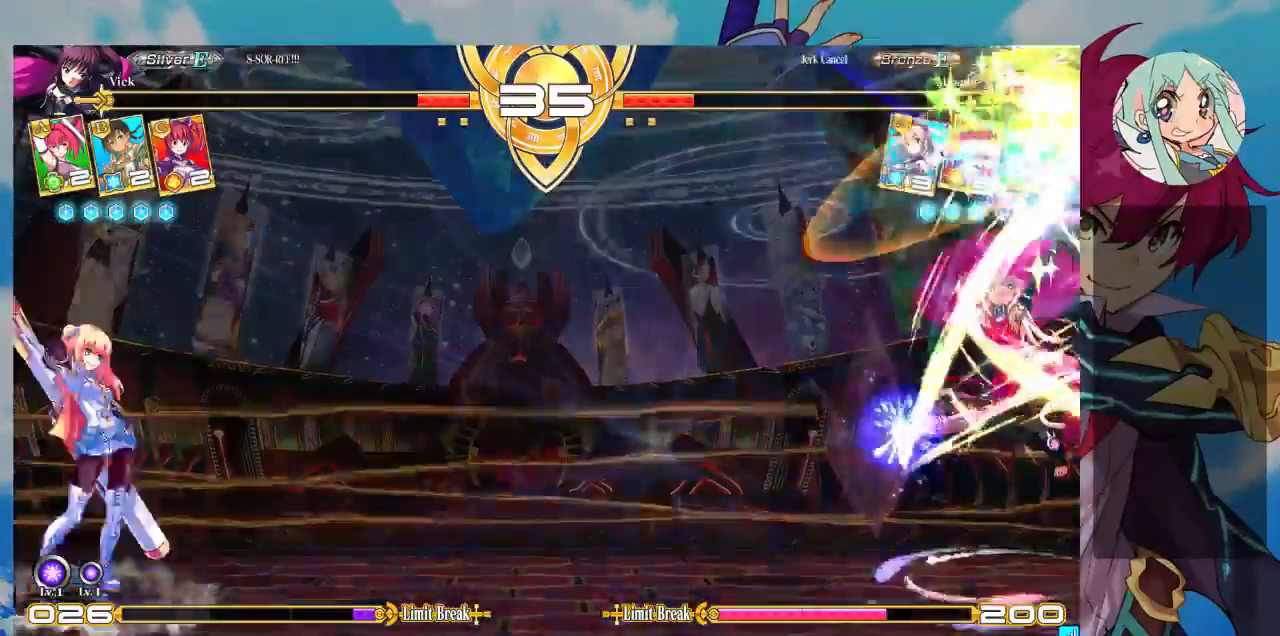
{"dt_ms": 500, "buttons": [], "left_stick": "up-left", "events": [[433, "left_stick", "up-left"]]}
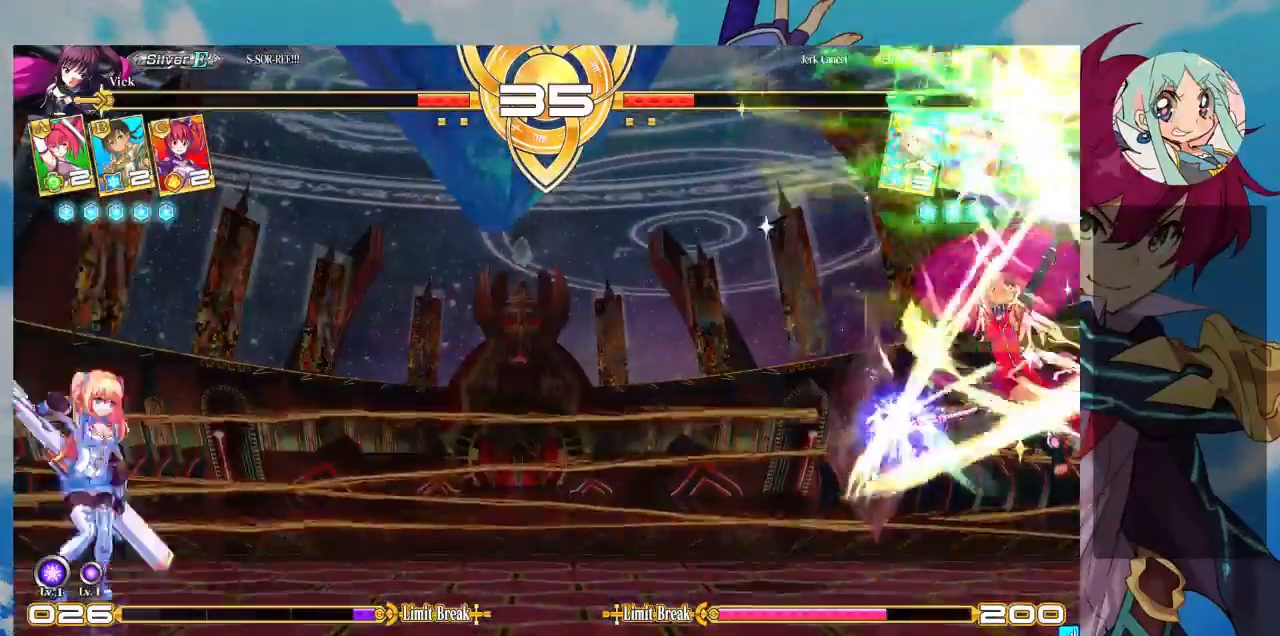
{"dt_ms": 500, "buttons": [], "left_stick": "down-left", "events": [[200, "left_stick", "center"], [267, "left_stick", "down-left"]]}
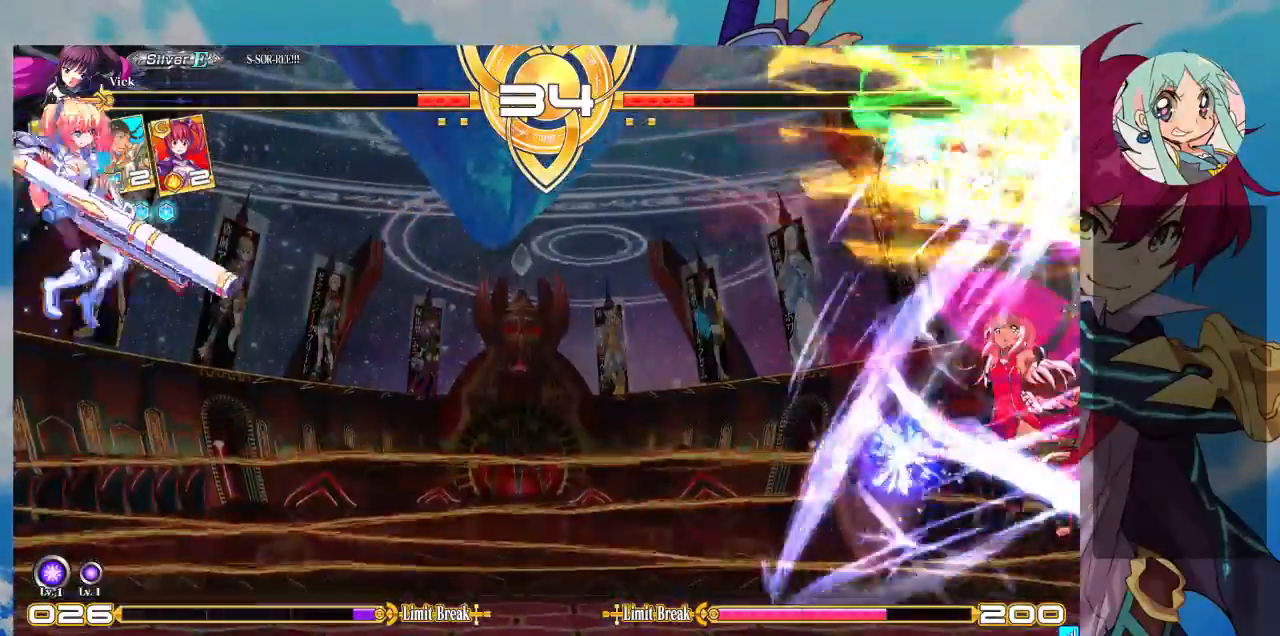
{"dt_ms": 500, "buttons": [], "left_stick": "down-left", "events": []}
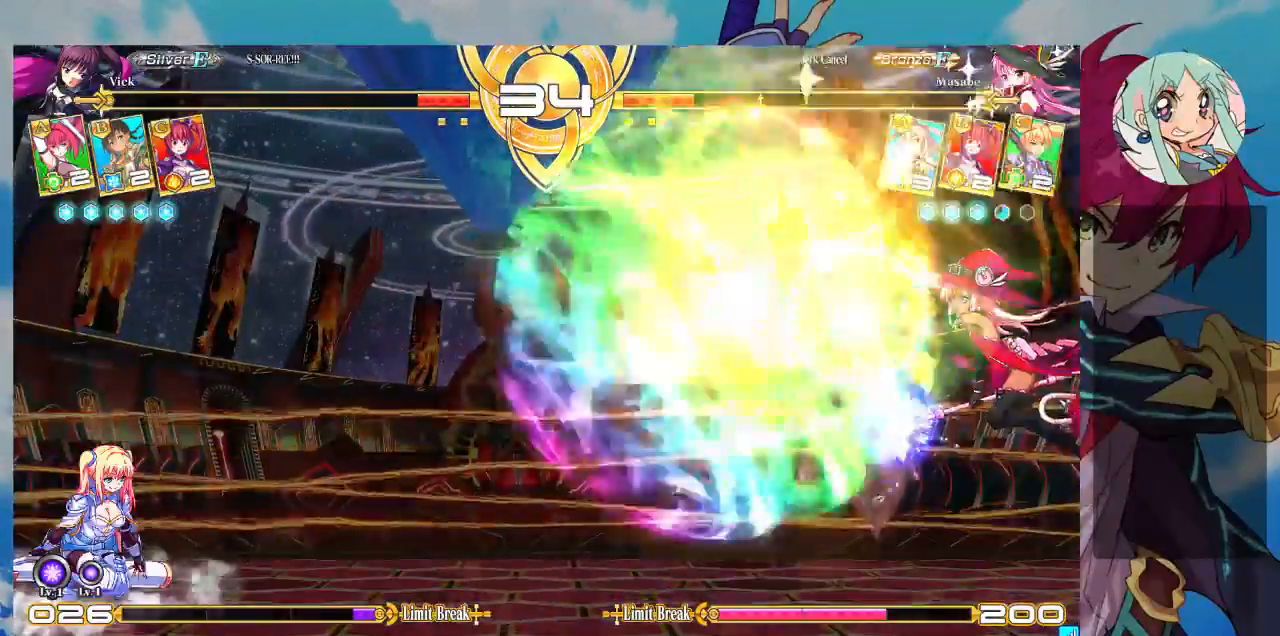
{"dt_ms": 1000, "buttons": [], "left_stick": "right"}
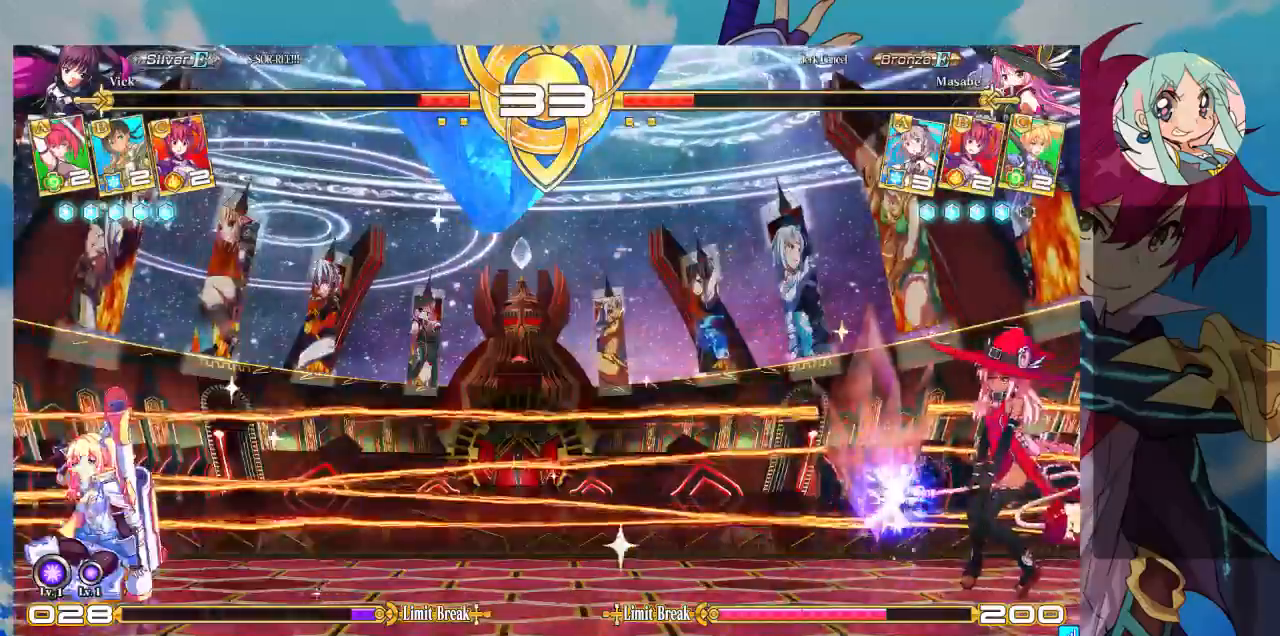
{"dt_ms": 1000, "buttons": [], "left_stick": "right"}
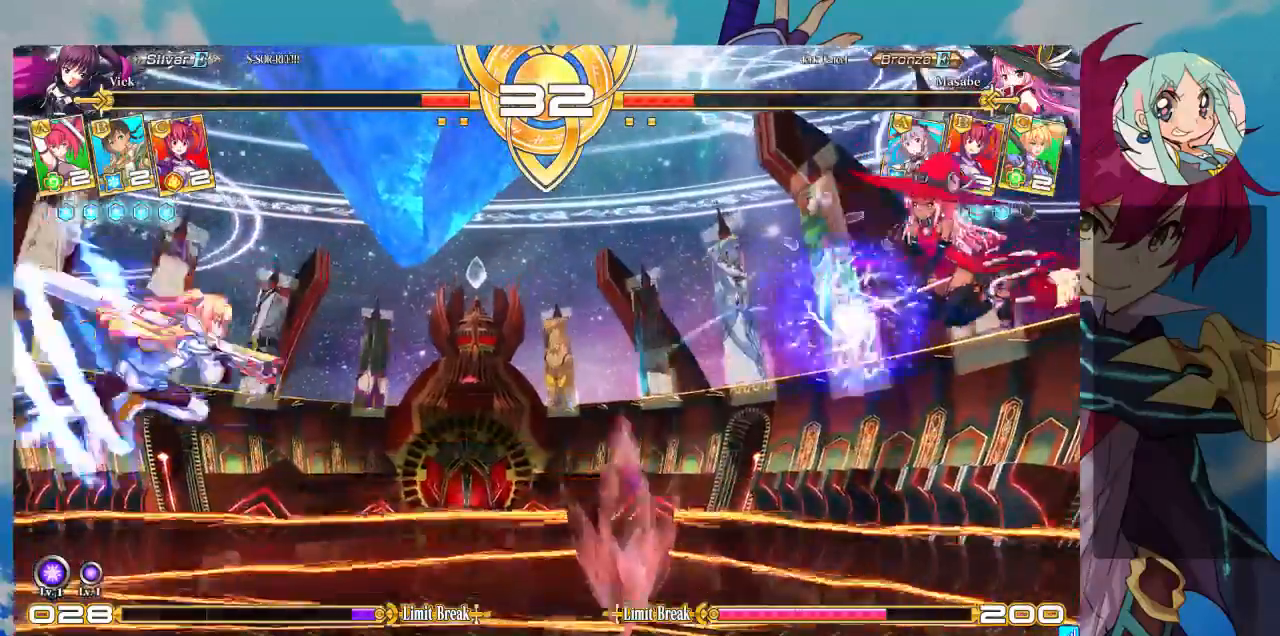
{"dt_ms": 1000, "buttons": [], "left_stick": "right"}
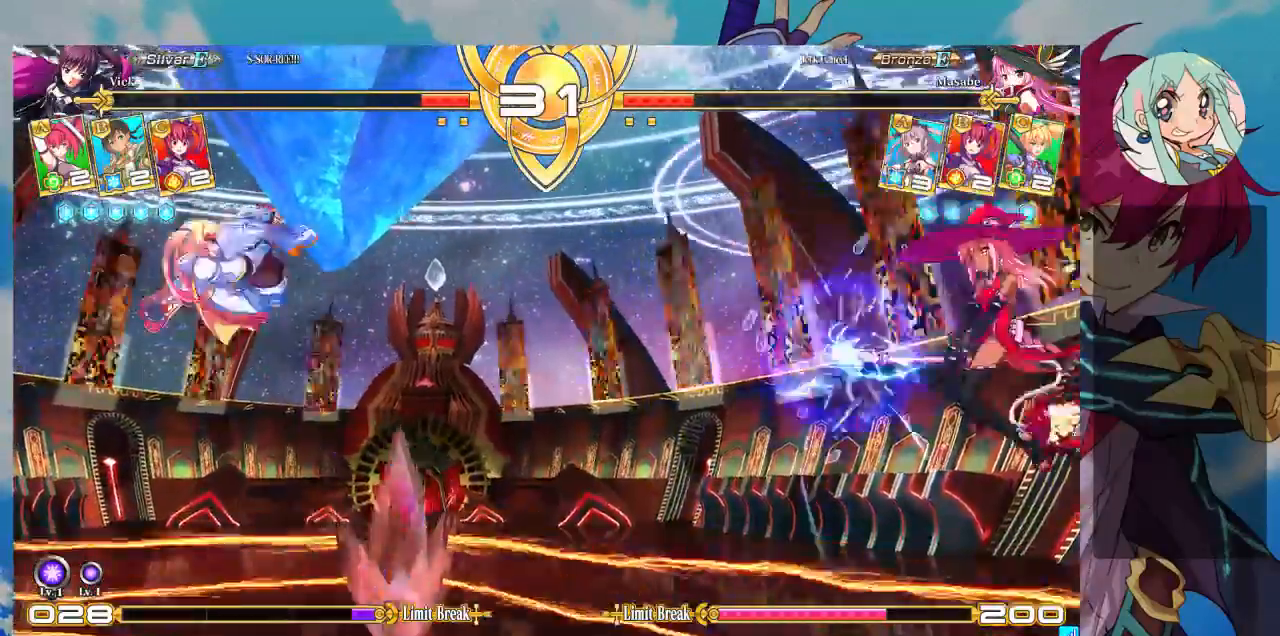
{"dt_ms": 1000, "buttons": [], "left_stick": "up-right"}
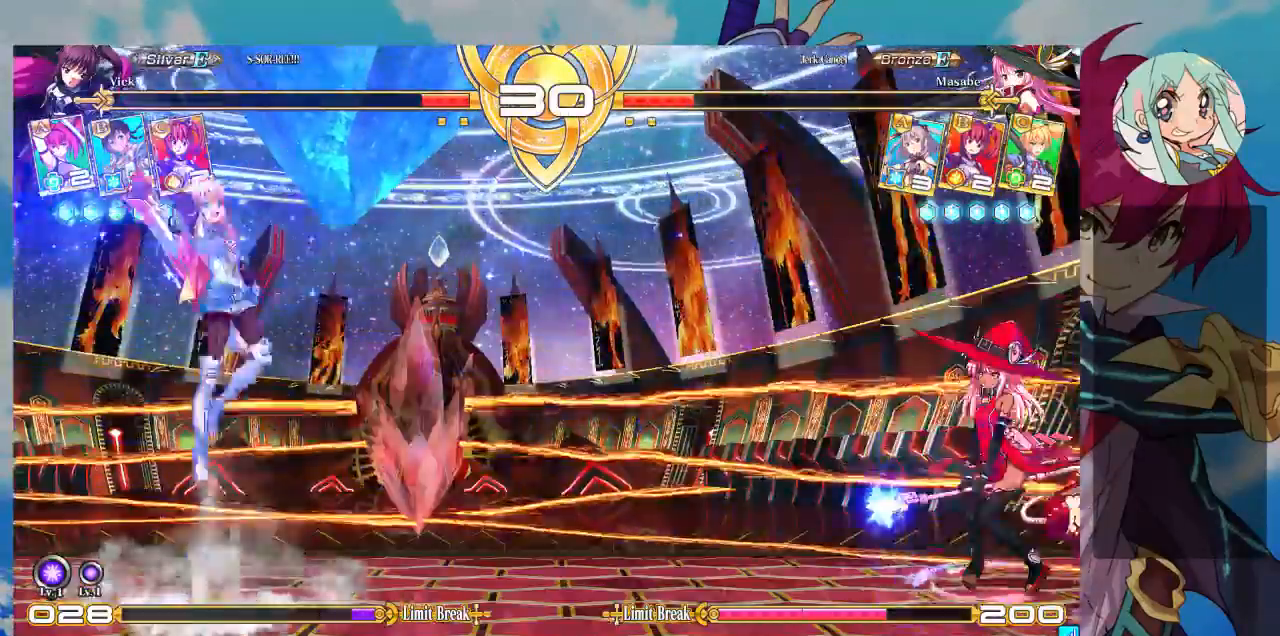
{"dt_ms": 1000, "buttons": [], "left_stick": "up-left"}
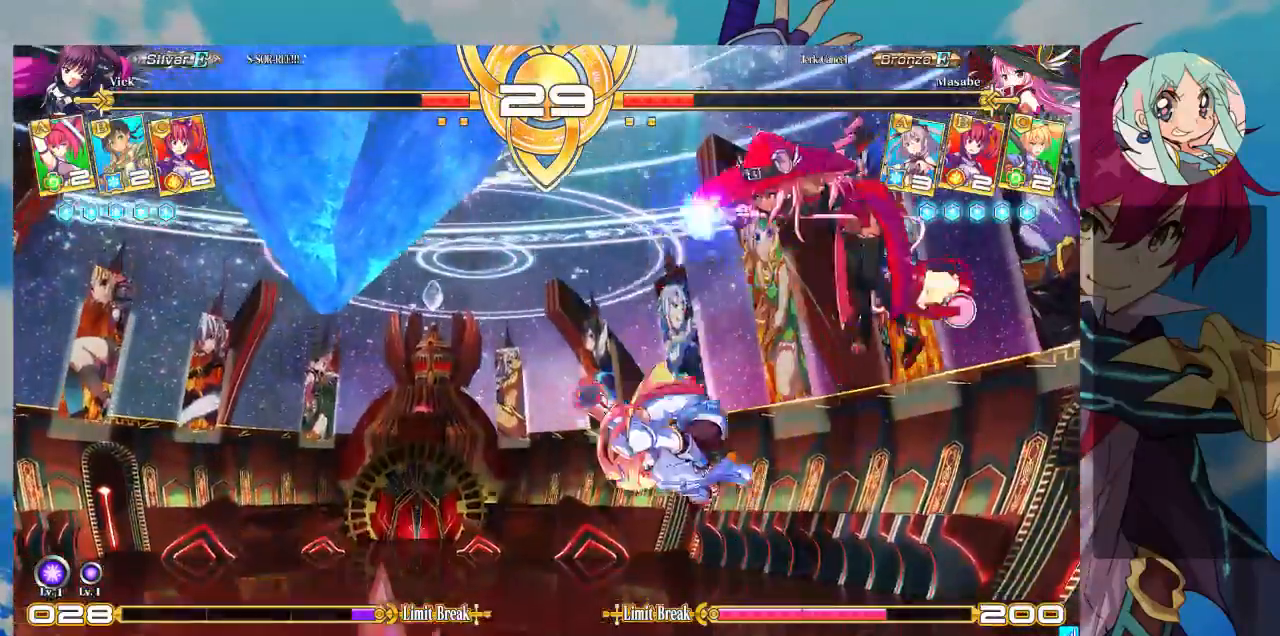
{"dt_ms": 500, "buttons": [], "left_stick": "up-left", "events": [[67, "left_stick", "left"], [200, "left_stick", "down-left"], [333, "left_stick", "left"], [467, "left_stick", "up-left"]]}
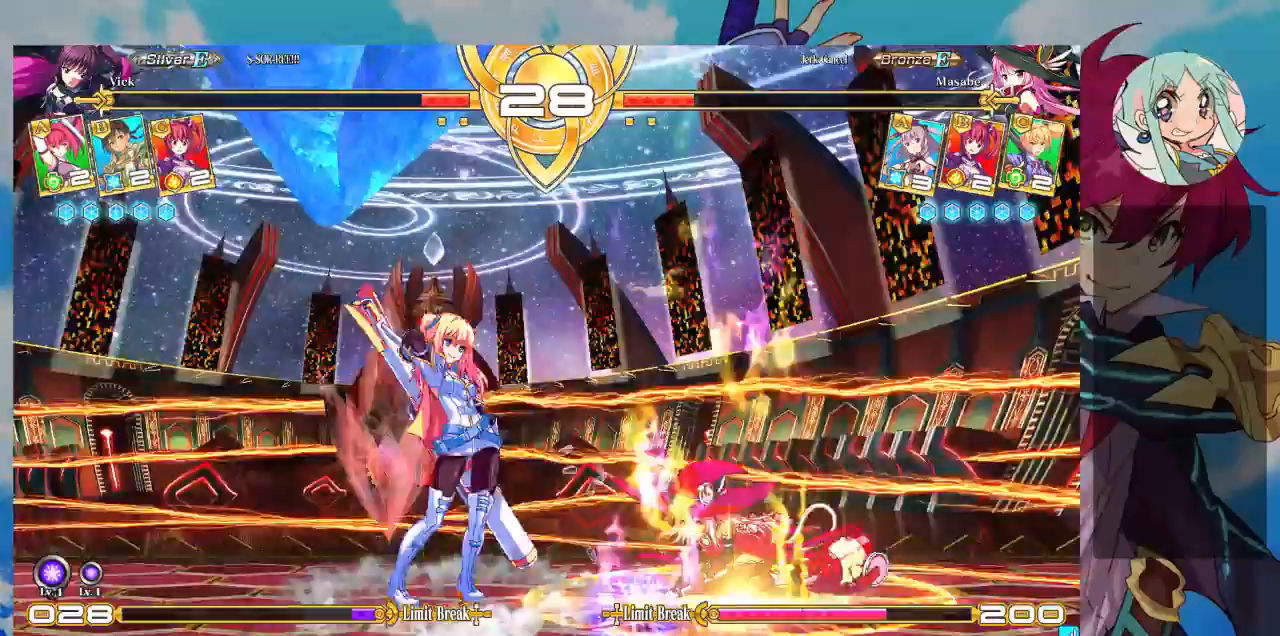
{"dt_ms": 500, "buttons": [], "left_stick": "right", "events": [[333, "left_stick", "center"], [400, "left_stick", "right"]]}
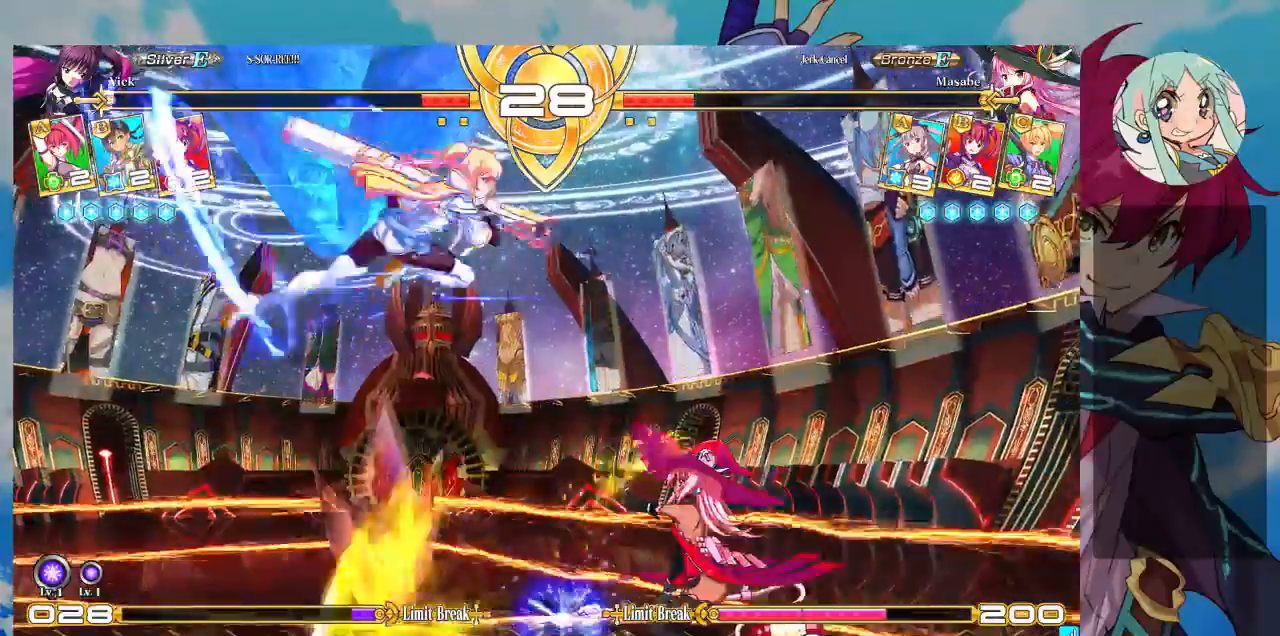
{"dt_ms": 500, "buttons": [], "left_stick": "down-right", "events": [[33, "left_stick", "center"], [100, "R1", "down"], [267, "R1", "up"], [300, "left_stick", "down"], [467, "left_stick", "down-right"]]}
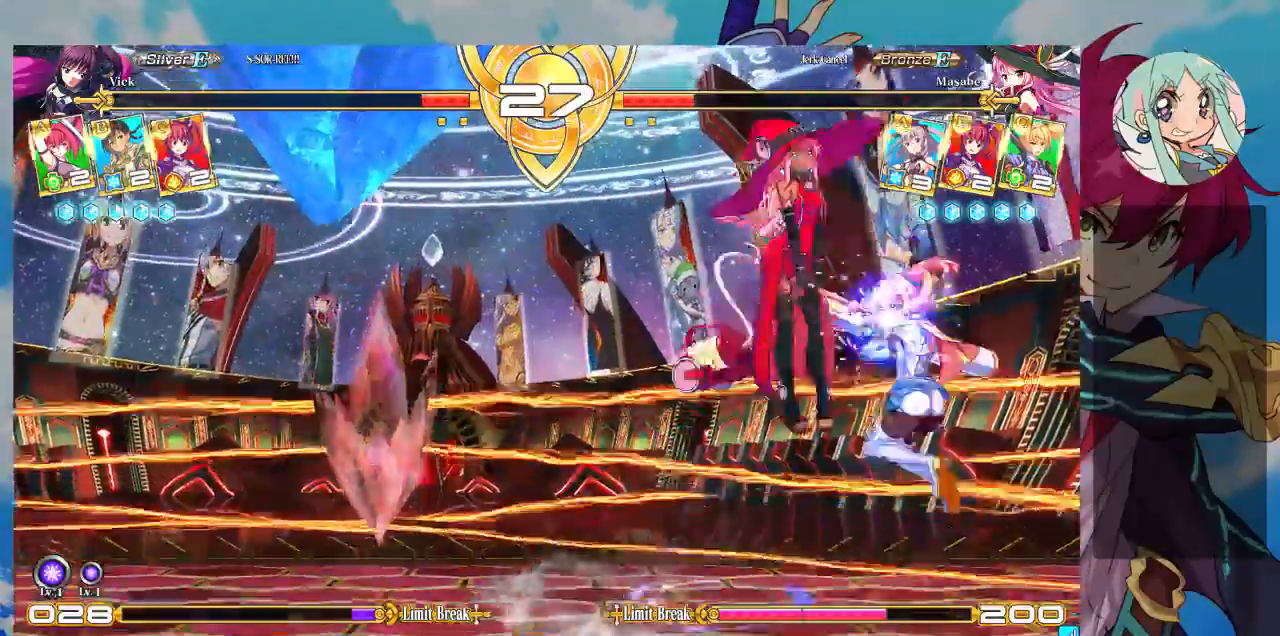
{"dt_ms": 500, "buttons": [], "left_stick": "up-right", "events": [[33, "SQUARE", "down"], [167, "SQUARE", "up"], [367, "left_stick", "up-right"]]}
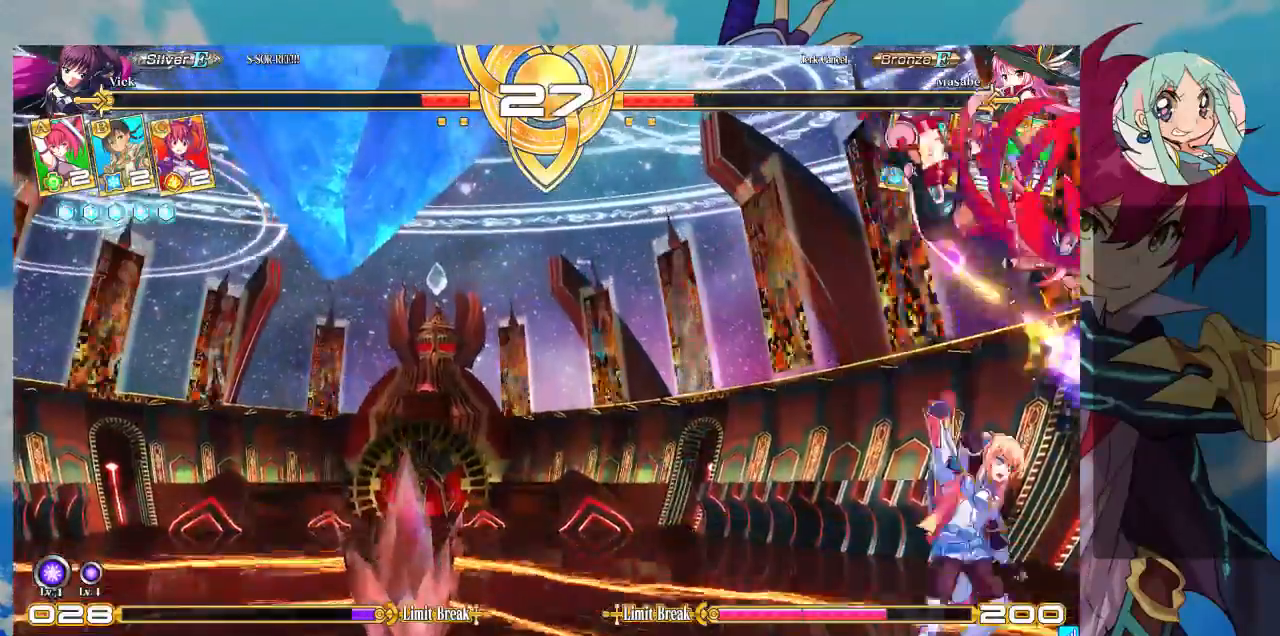
{"dt_ms": 500, "buttons": ["TRIANGLE"], "left_stick": "down-right", "events": [[167, "left_stick", "right"], [267, "left_stick", "down-right"], [433, "TRIANGLE", "down"]]}
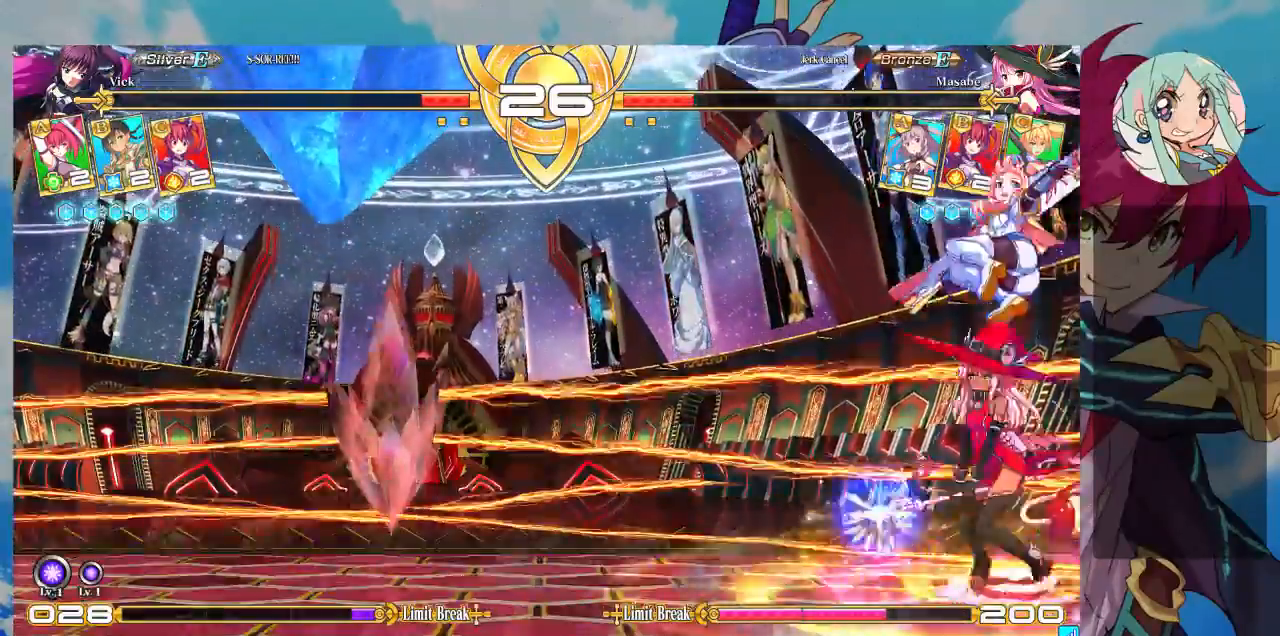
{"dt_ms": 500, "buttons": ["TRIANGLE"], "left_stick": "center", "events": [[33, "TRIANGLE", "up"], [300, "SQUARE", "down"], [433, "SQUARE", "up"], [467, "TRIANGLE", "down"], [500, "left_stick", "center"]]}